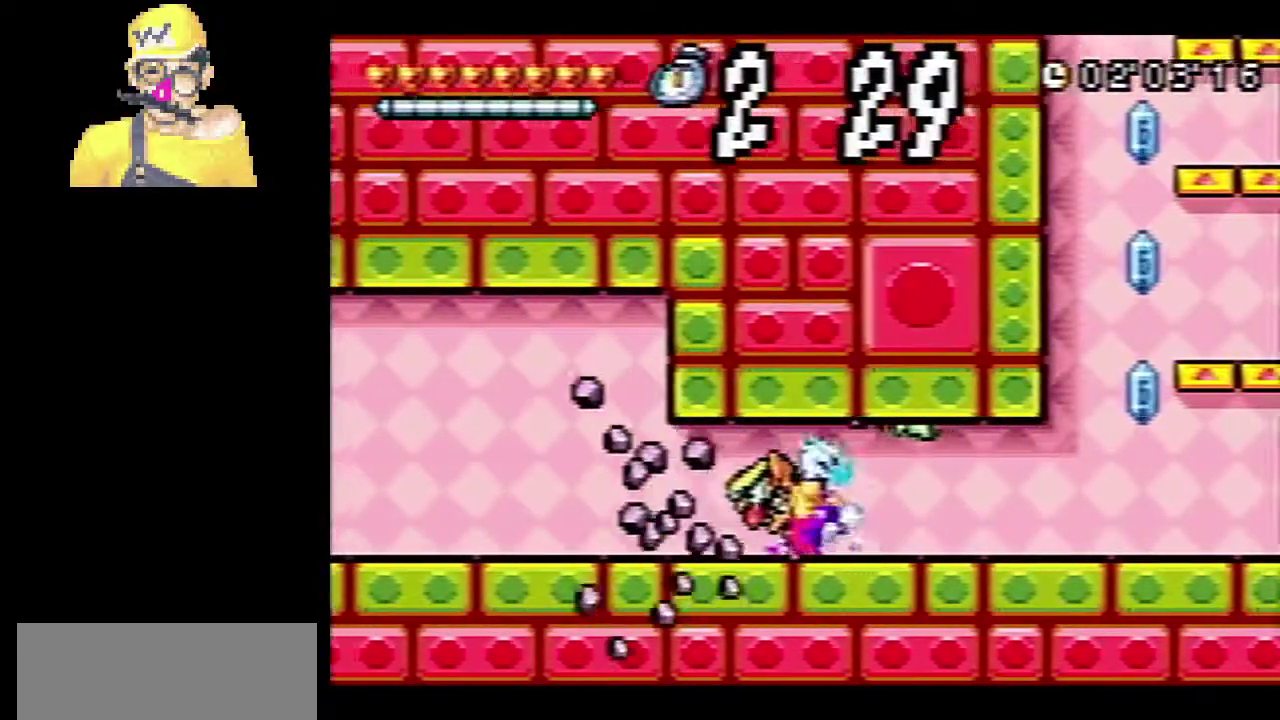
Gameplay with a controller (PlayStation layout); each line is a JSON object with the inputs held at the frame after it. "events" lists button and stick changes between this image and that frame as [ms after this image, input, new state], when the widget could be followed in between. Not read: L2 L3 R3 right_stick.
{"buttons": ["CROSS", "R1"], "left_stick": "left", "events": [[16, "SQUARE", "down"], [50, "CROSS", "down"], [183, "CROSS", "up"], [183, "SQUARE", "up"], [467, "CROSS", "down"]]}
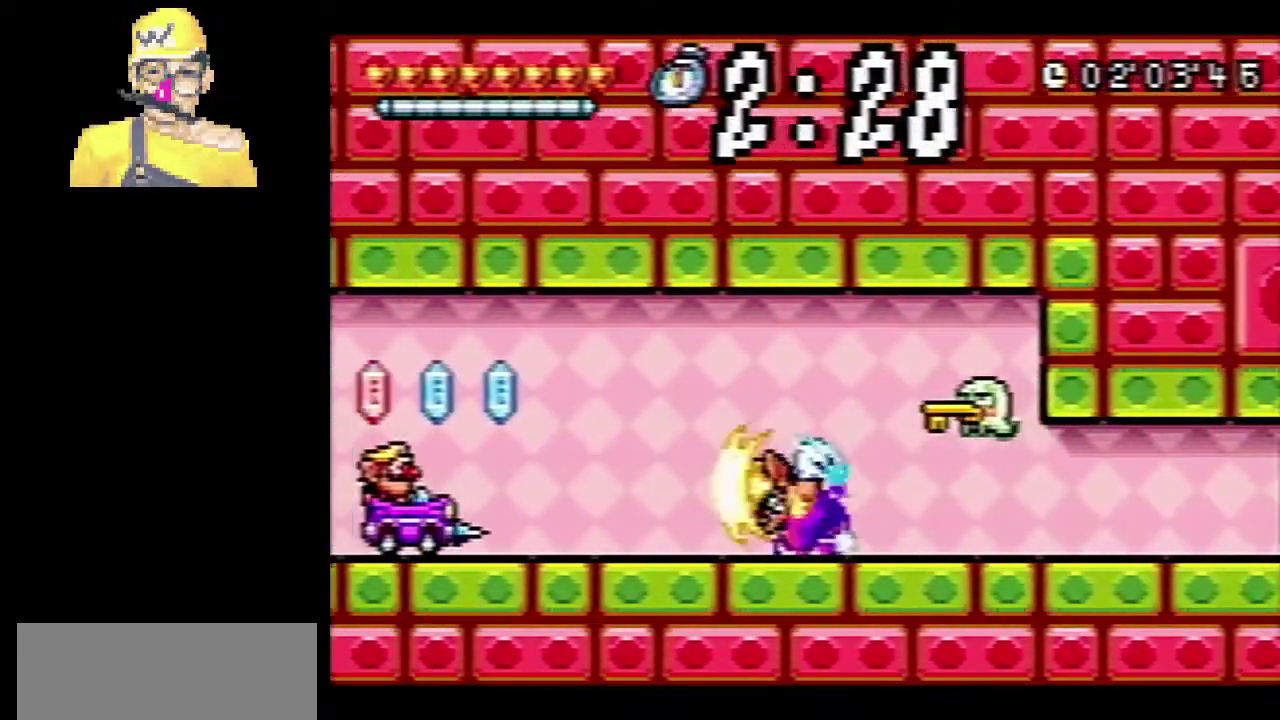
{"buttons": ["R1"], "left_stick": "left", "events": [[100, "CROSS", "up"]]}
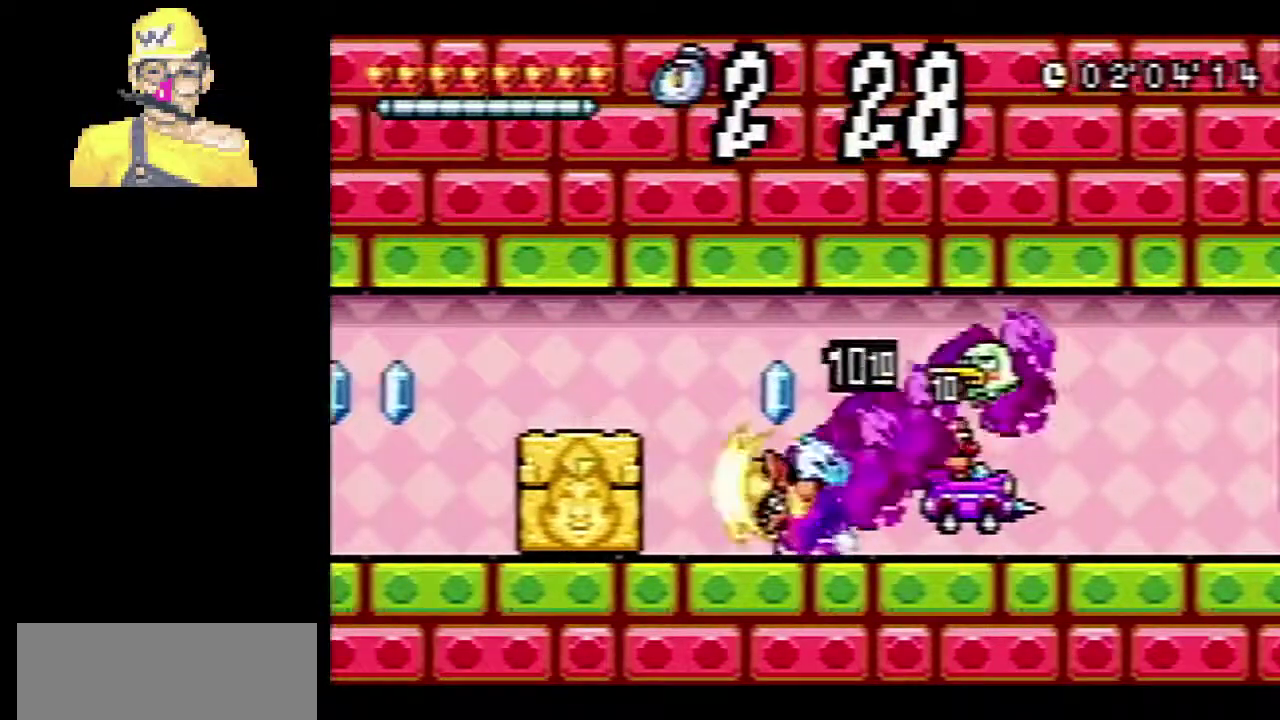
{"buttons": ["R1"], "left_stick": "left", "events": [[50, "CROSS", "down"], [50, "R1", "up"], [117, "CROSS", "up"], [117, "R1", "down"], [283, "SQUARE", "down"], [333, "SQUARE", "up"]]}
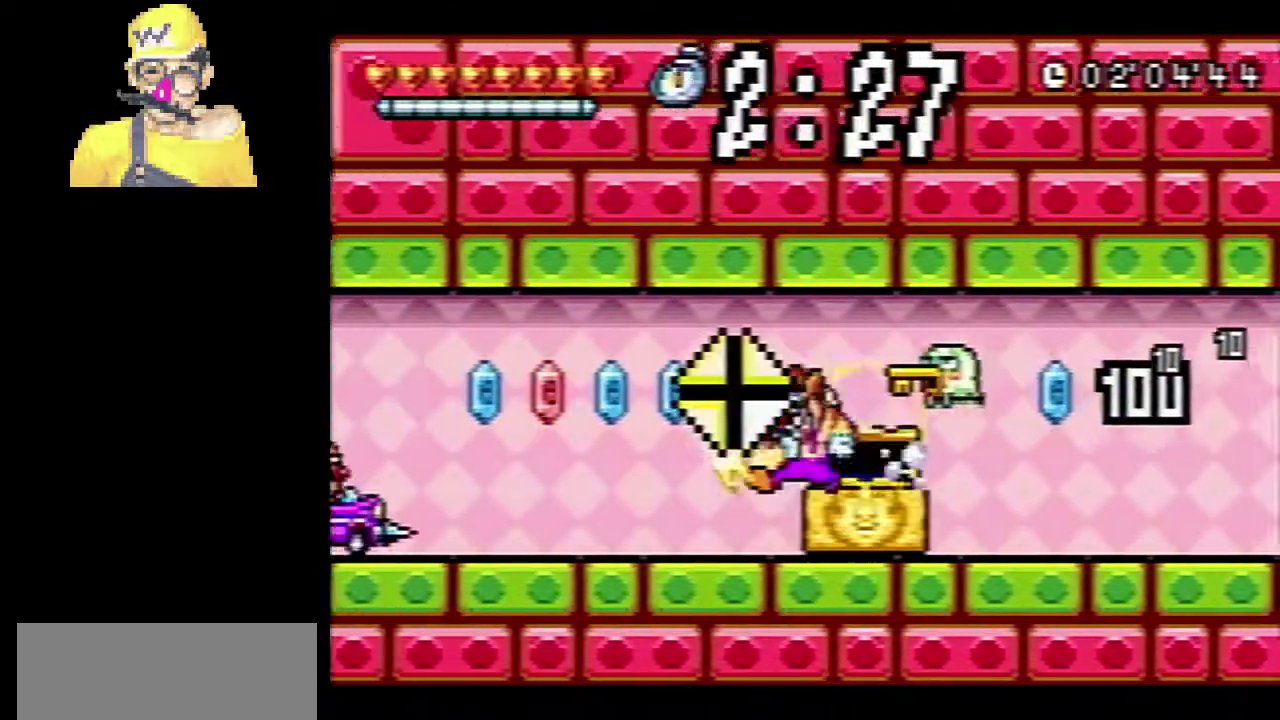
{"buttons": ["R1"], "left_stick": "left", "events": [[200, "CROSS", "down"], [367, "CROSS", "up"]]}
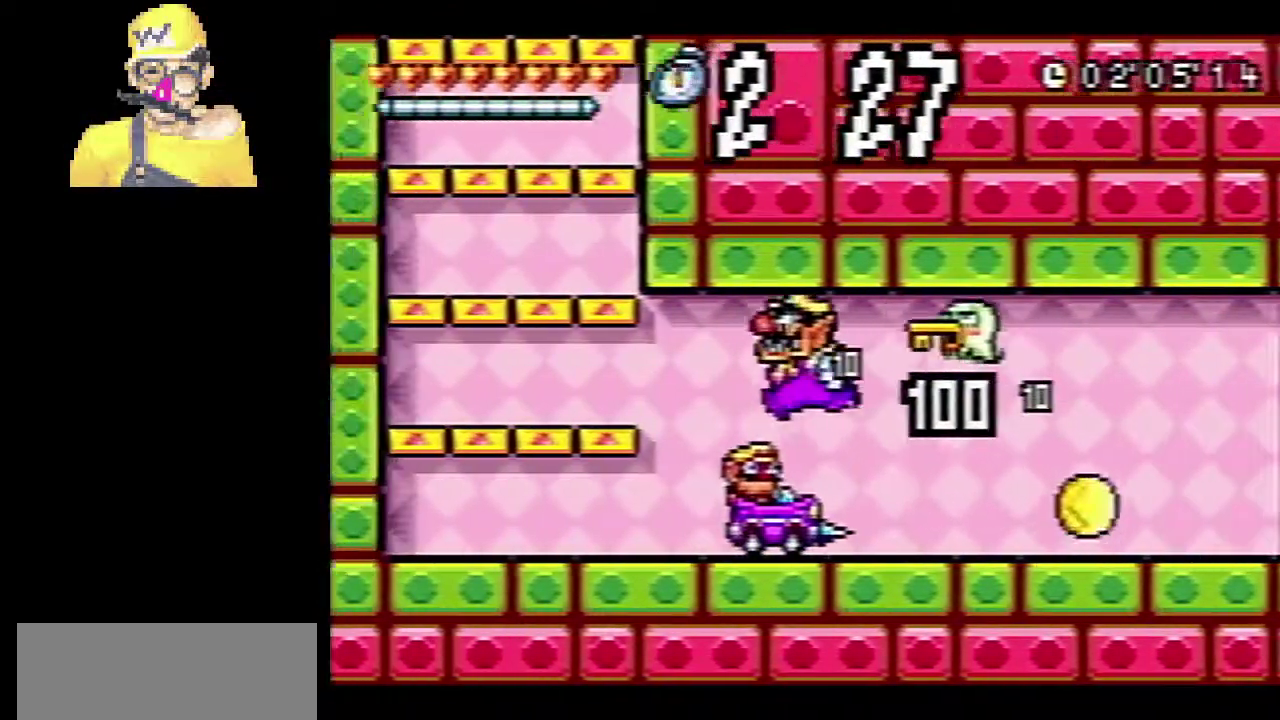
{"buttons": ["CROSS", "R1"], "left_stick": "right", "events": [[66, "CROSS", "down"], [333, "CROSS", "up"], [367, "left_stick", "right"], [484, "CROSS", "down"]]}
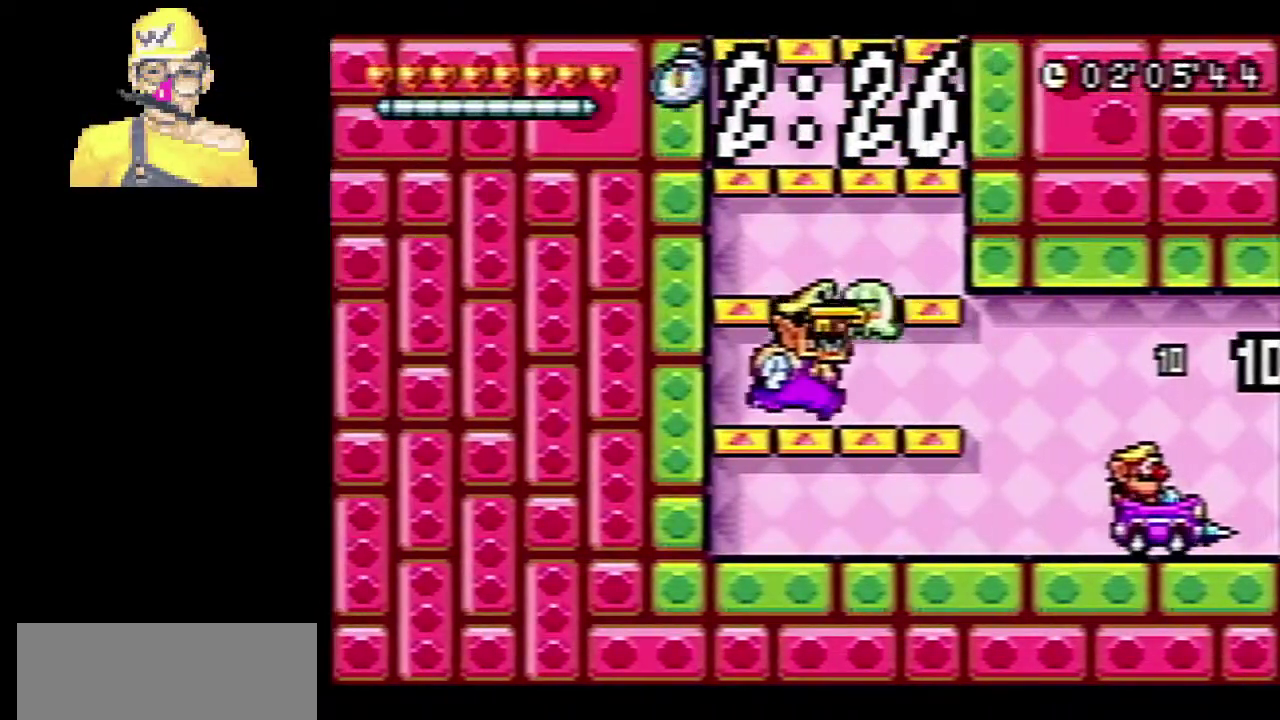
{"buttons": ["CROSS", "R1"], "left_stick": "right", "events": [[100, "left_stick", "down-right"], [150, "left_stick", "center"], [200, "CROSS", "up"], [234, "left_stick", "right"], [351, "CROSS", "down"]]}
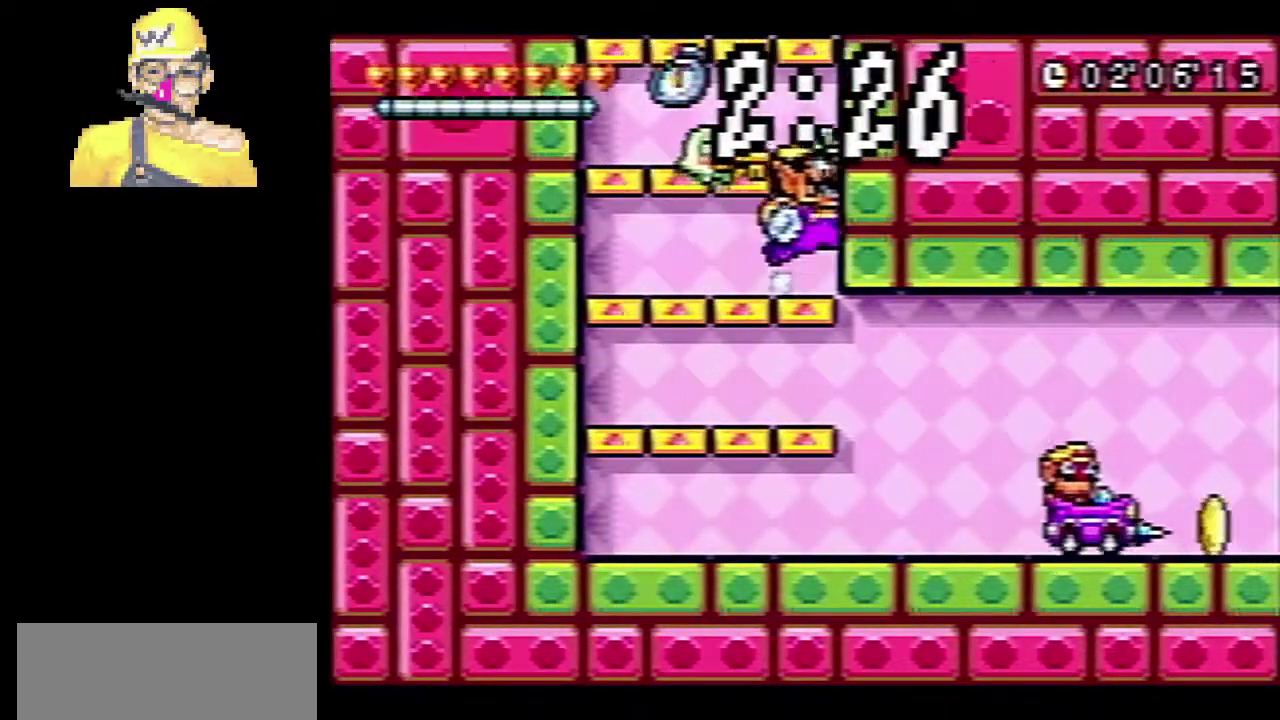
{"buttons": ["R1"], "left_stick": "left", "events": [[50, "CROSS", "up"], [100, "left_stick", "center"], [167, "left_stick", "left"], [233, "SQUARE", "down"], [250, "CROSS", "down"], [433, "CROSS", "up"], [433, "SQUARE", "up"]]}
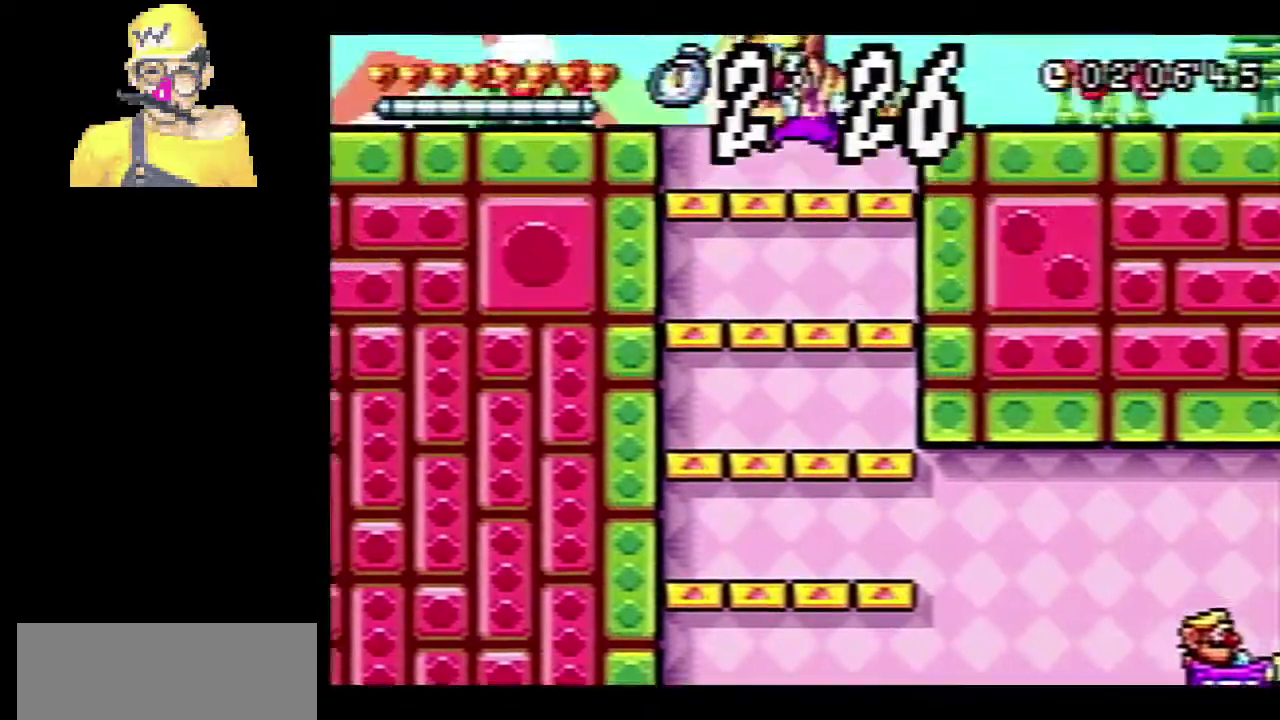
{"buttons": ["R1"], "left_stick": "left", "events": []}
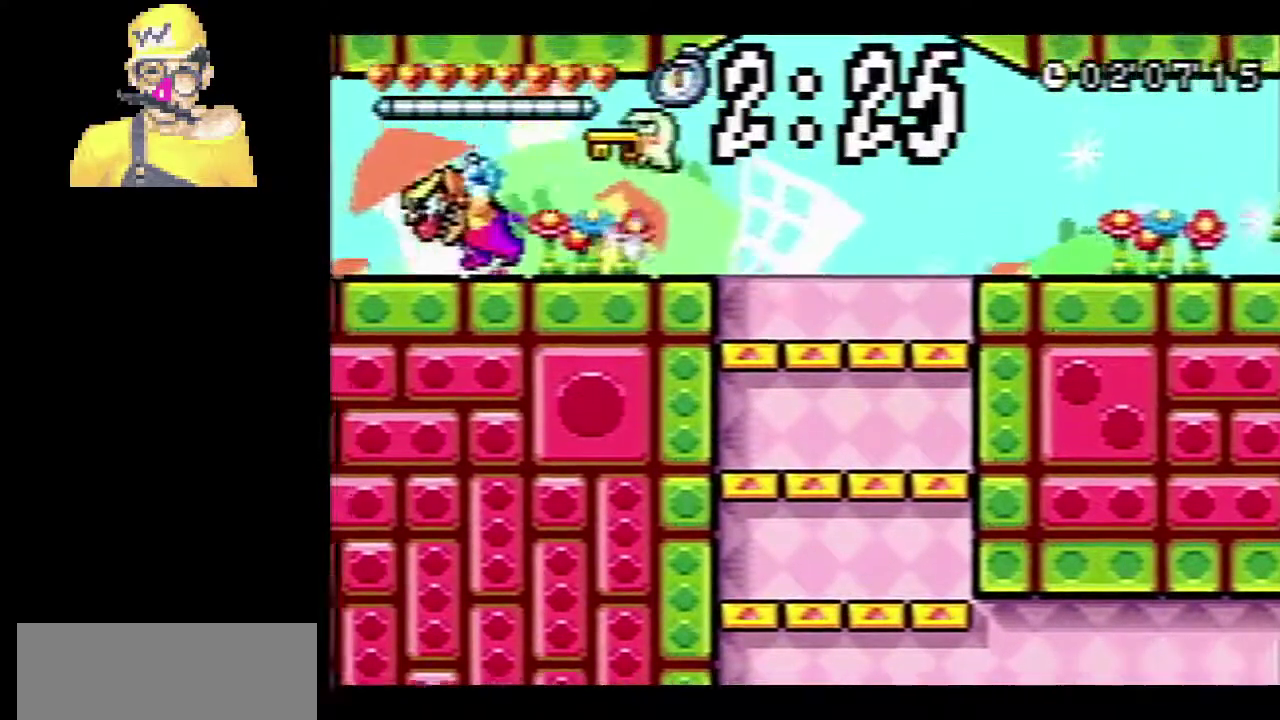
{"buttons": ["R1"], "left_stick": "left", "events": []}
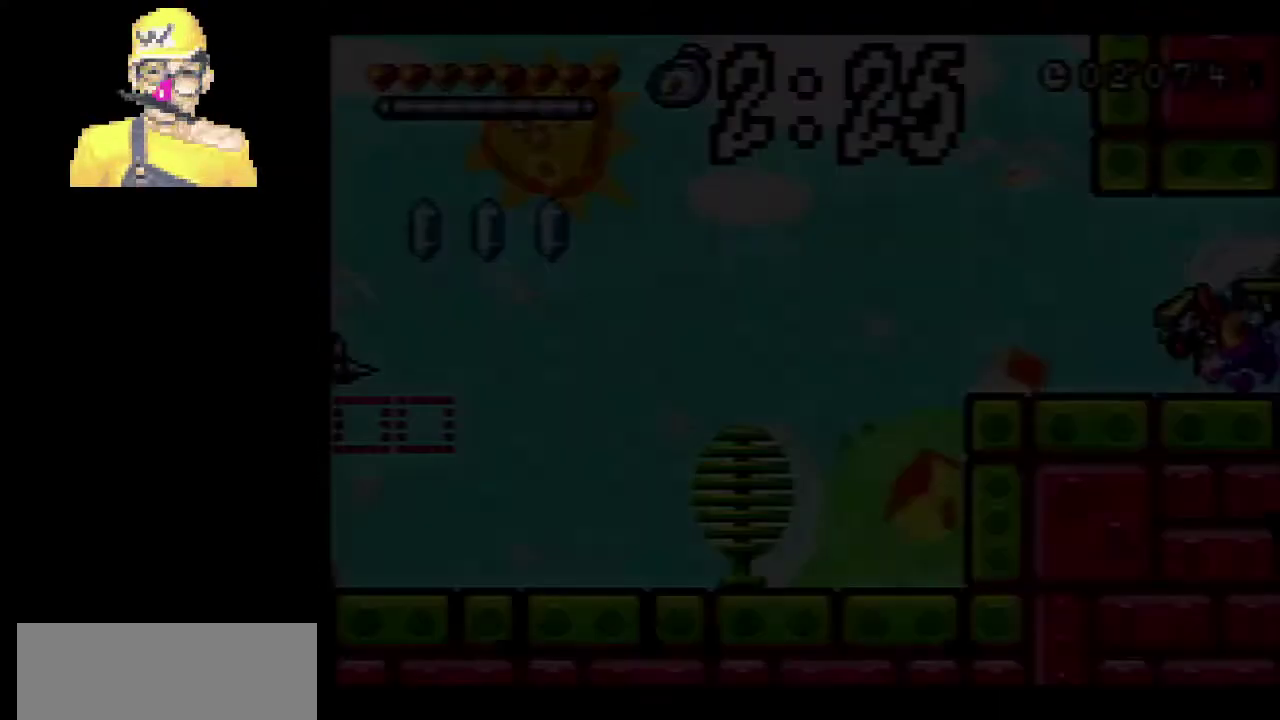
{"buttons": ["R1"], "left_stick": "left", "events": [[234, "CROSS", "down"], [317, "CROSS", "up"]]}
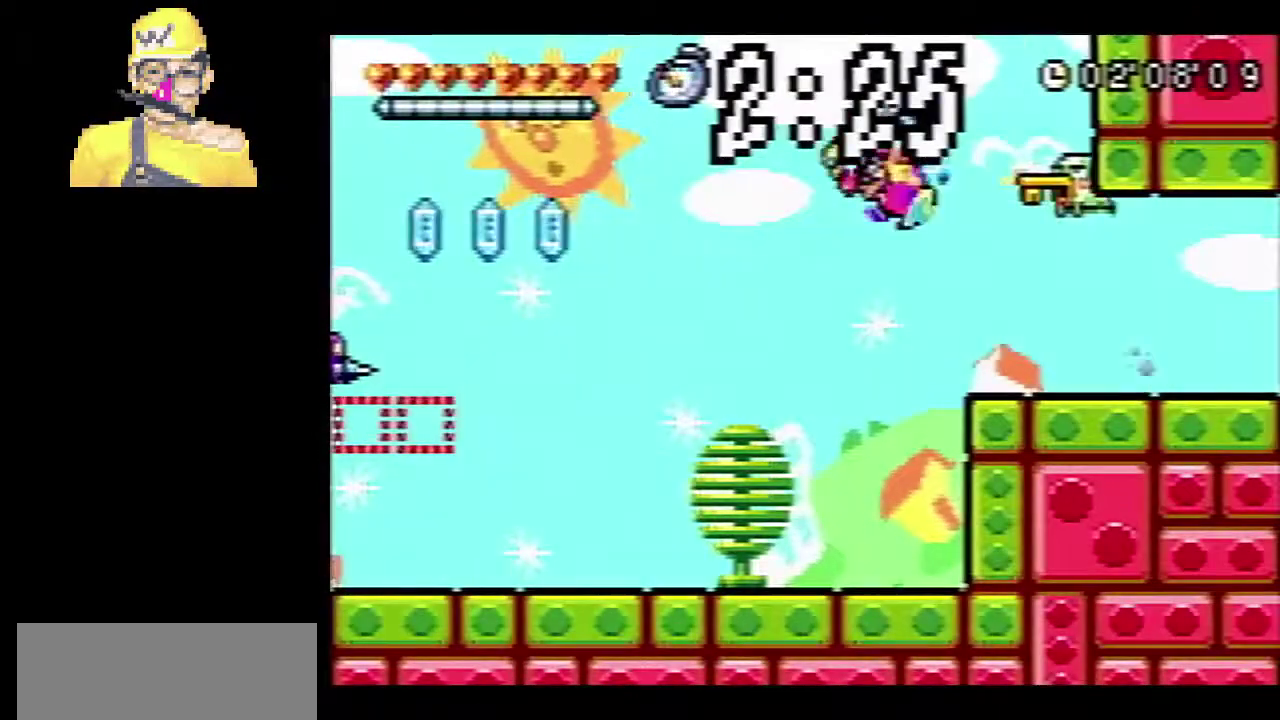
{"buttons": ["R1"], "left_stick": "left", "events": []}
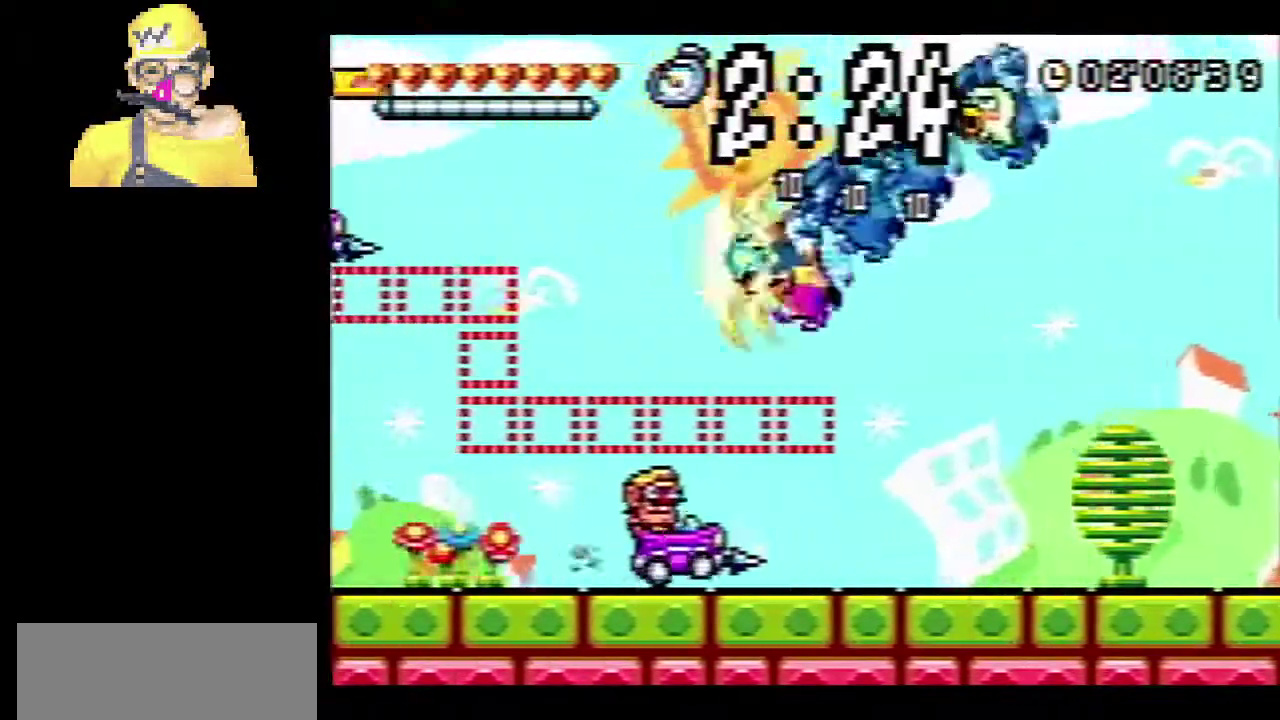
{"buttons": ["R1"], "left_stick": "left", "events": [[333, "CROSS", "down"], [400, "CROSS", "up"]]}
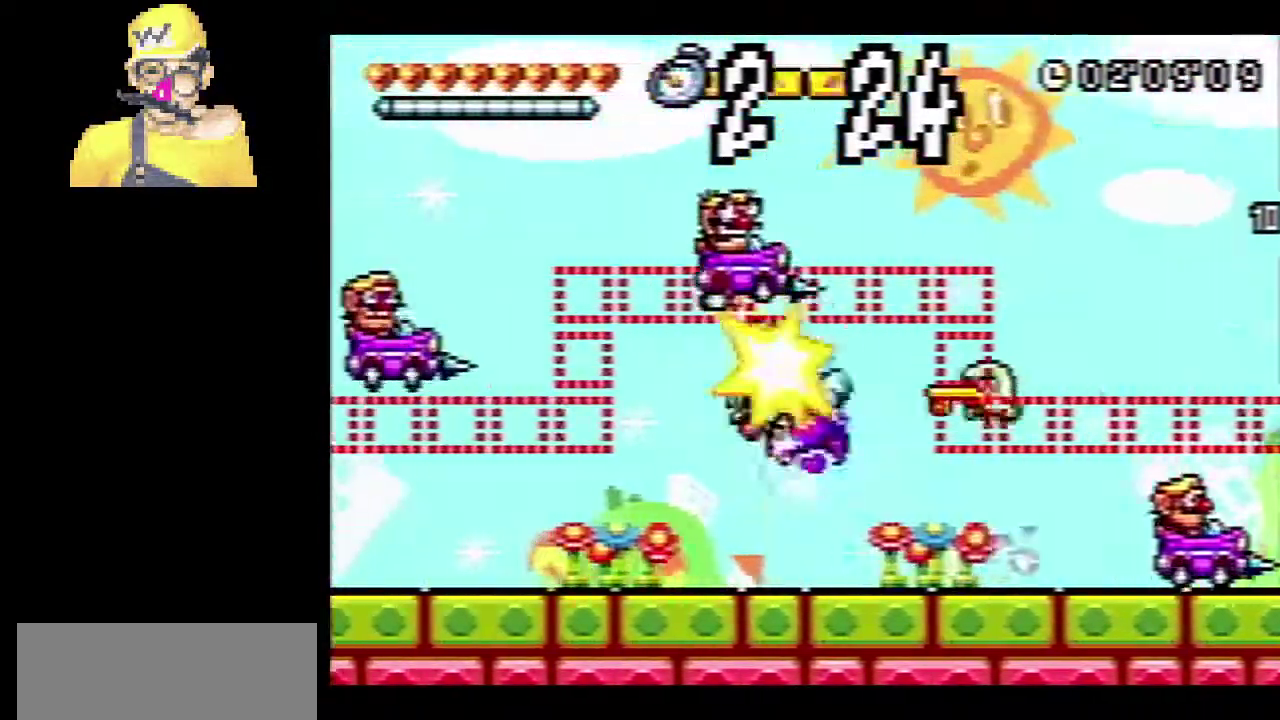
{"buttons": ["R1"], "left_stick": "left", "events": []}
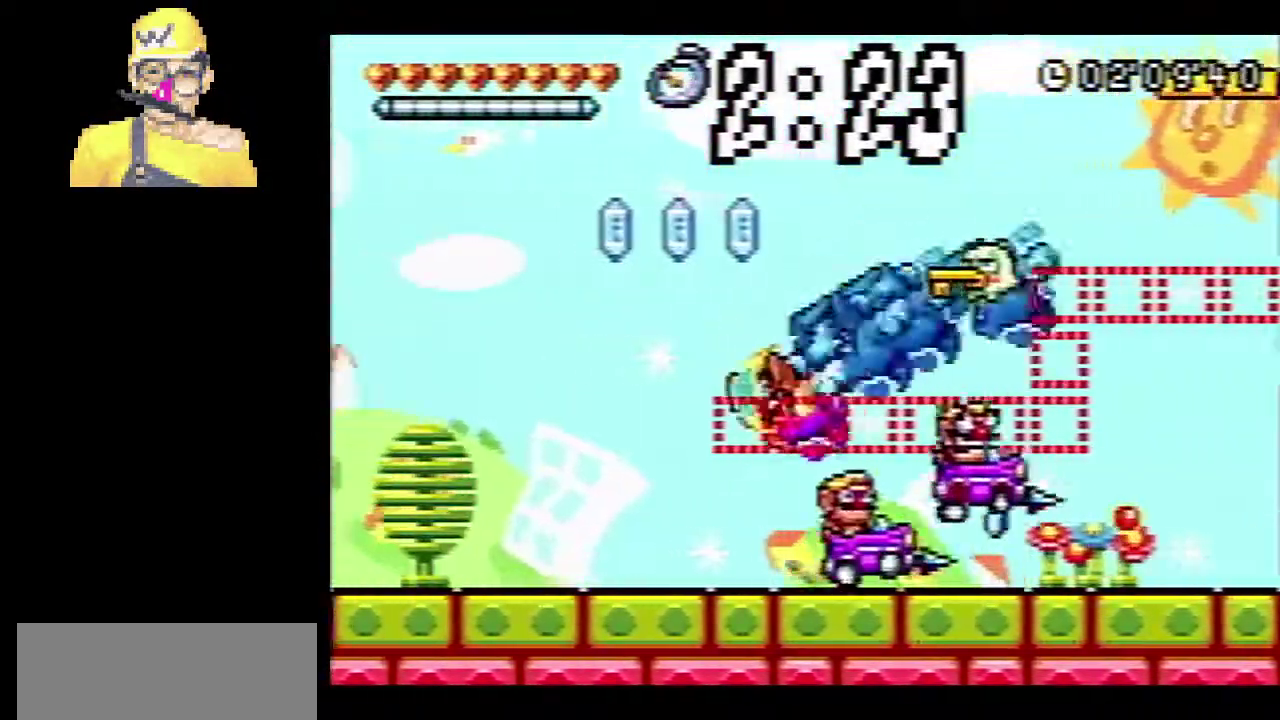
{"buttons": ["R1"], "left_stick": "left", "events": [[133, "CROSS", "down"], [233, "CROSS", "up"]]}
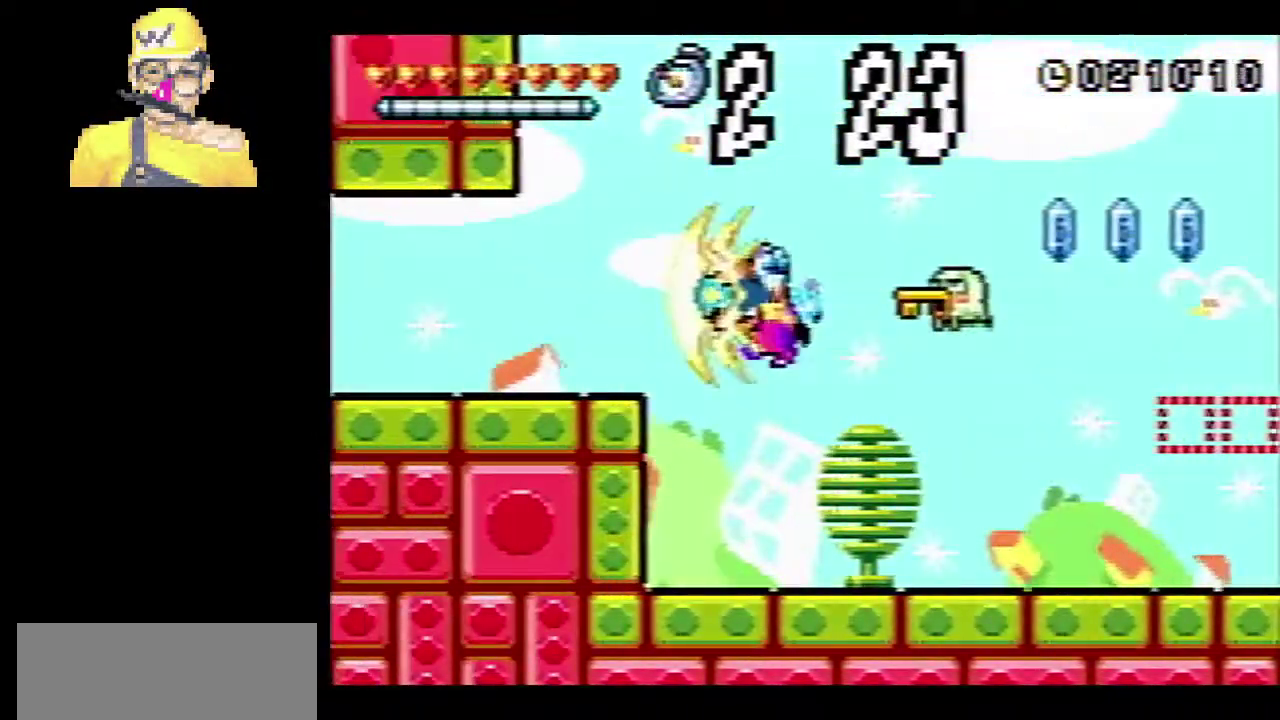
{"buttons": ["R1"], "left_stick": "left", "events": []}
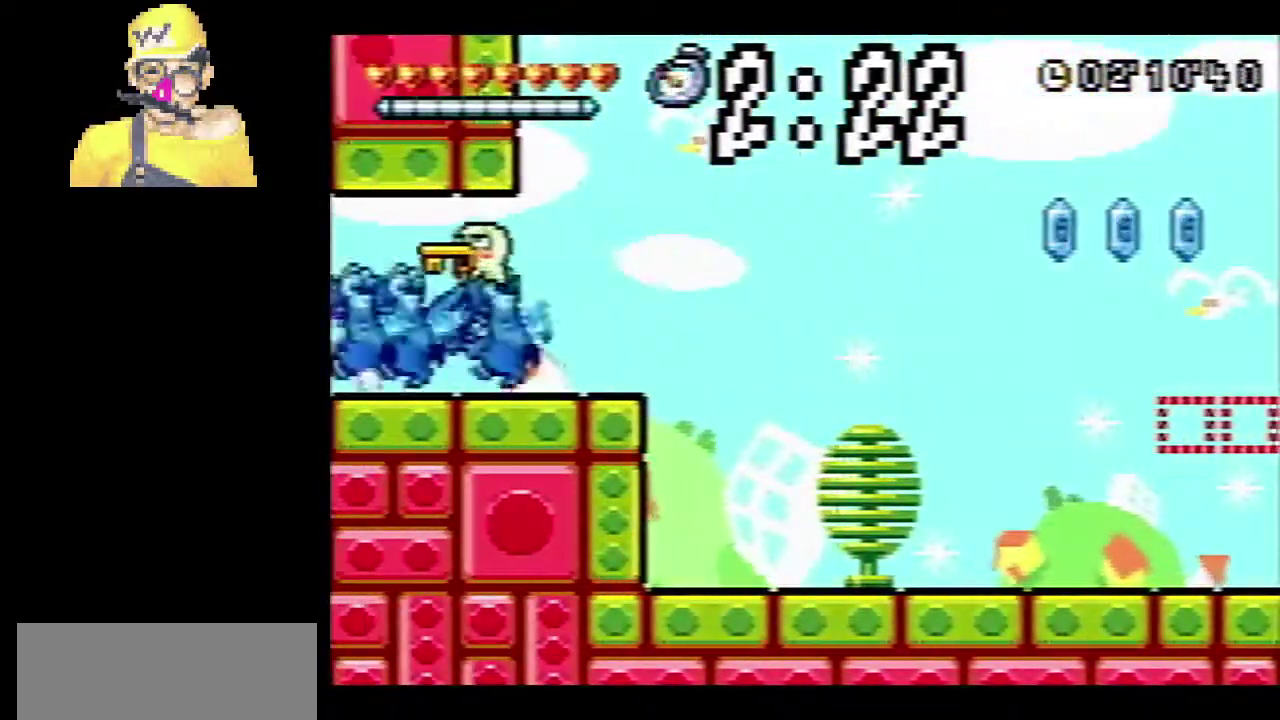
{"buttons": ["CROSS"], "left_stick": "left", "events": [[467, "CROSS", "down"], [467, "R1", "up"]]}
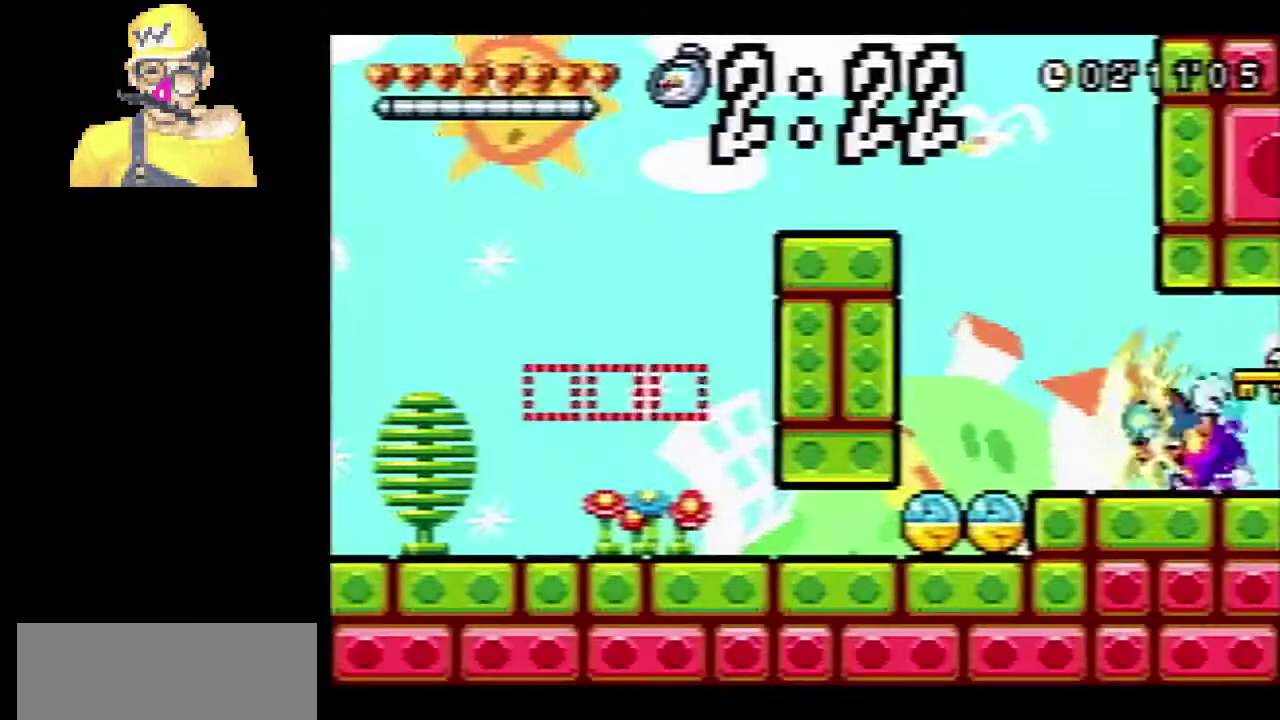
{"buttons": ["R1"], "left_stick": "center", "events": [[67, "CROSS", "up"], [83, "R1", "down"], [234, "left_stick", "down"], [417, "left_stick", "center"]]}
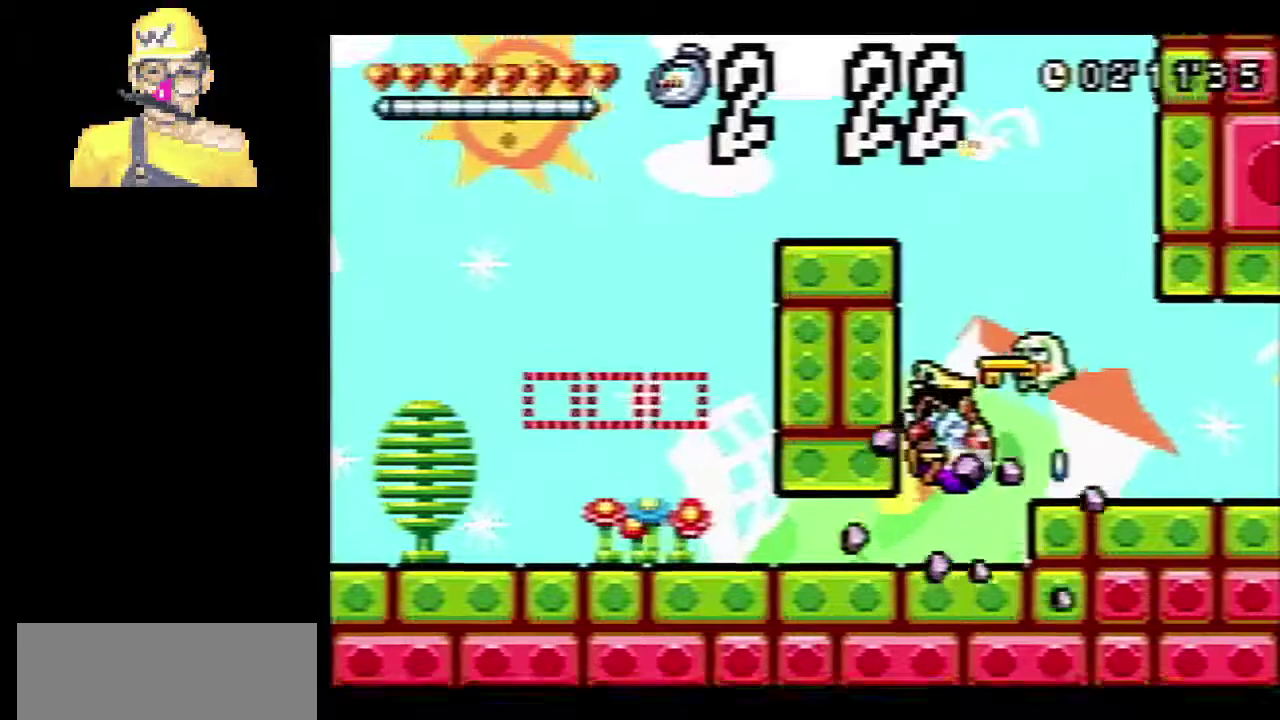
{"buttons": ["SQUARE", "R1"], "left_stick": "center", "events": [[500, "SQUARE", "down"]]}
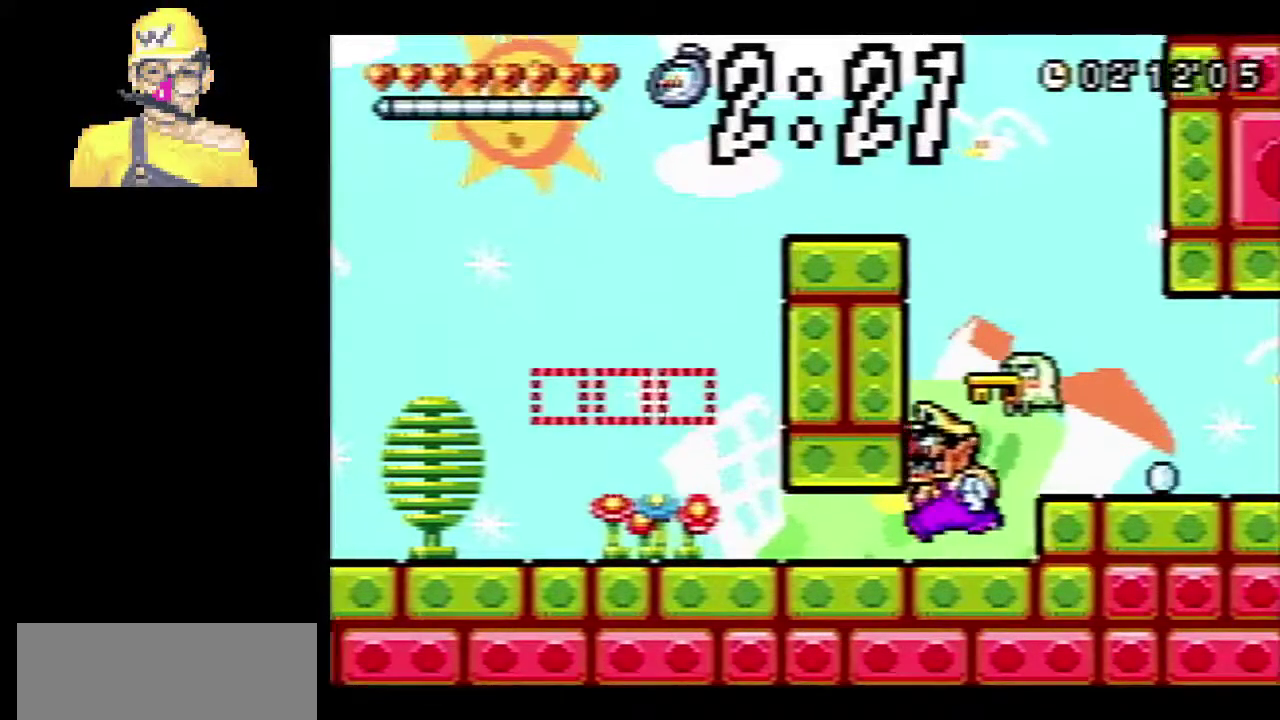
{"buttons": ["R1"], "left_stick": "left", "events": [[50, "SQUARE", "up"], [50, "left_stick", "down"], [150, "left_stick", "center"], [250, "left_stick", "left"], [400, "CROSS", "down"], [450, "CROSS", "up"]]}
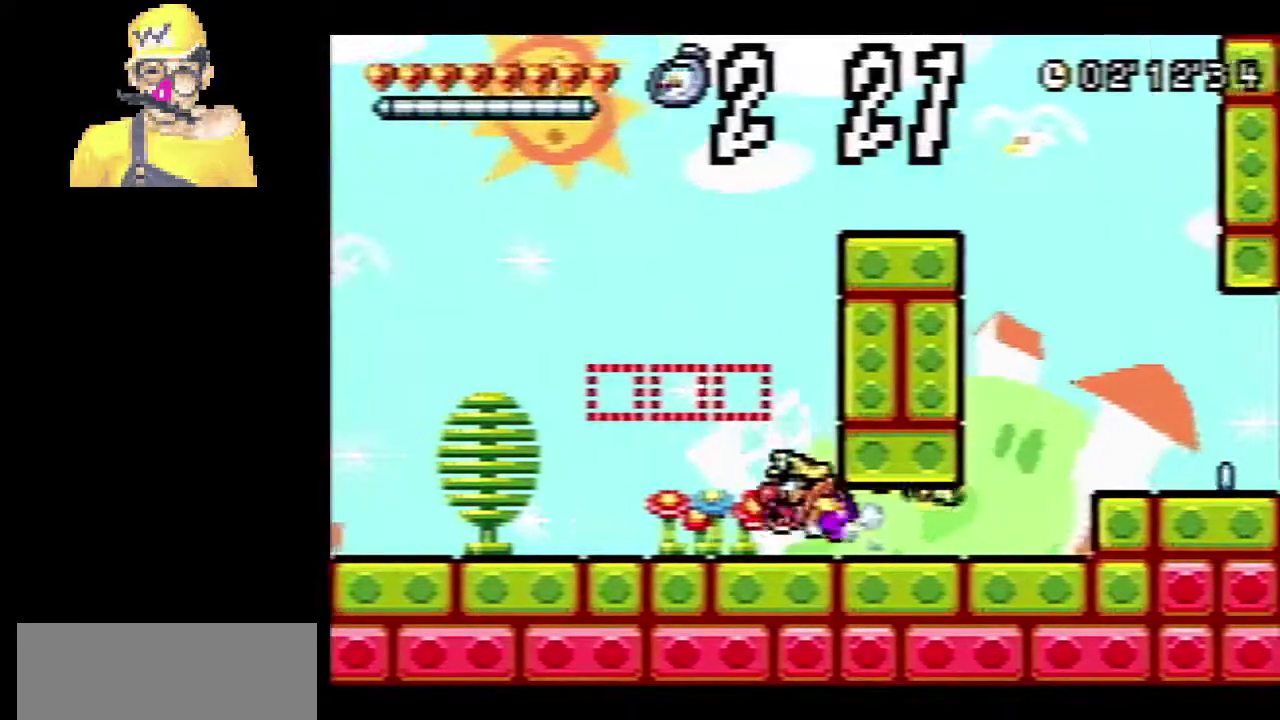
{"buttons": ["R1"], "left_stick": "left", "events": []}
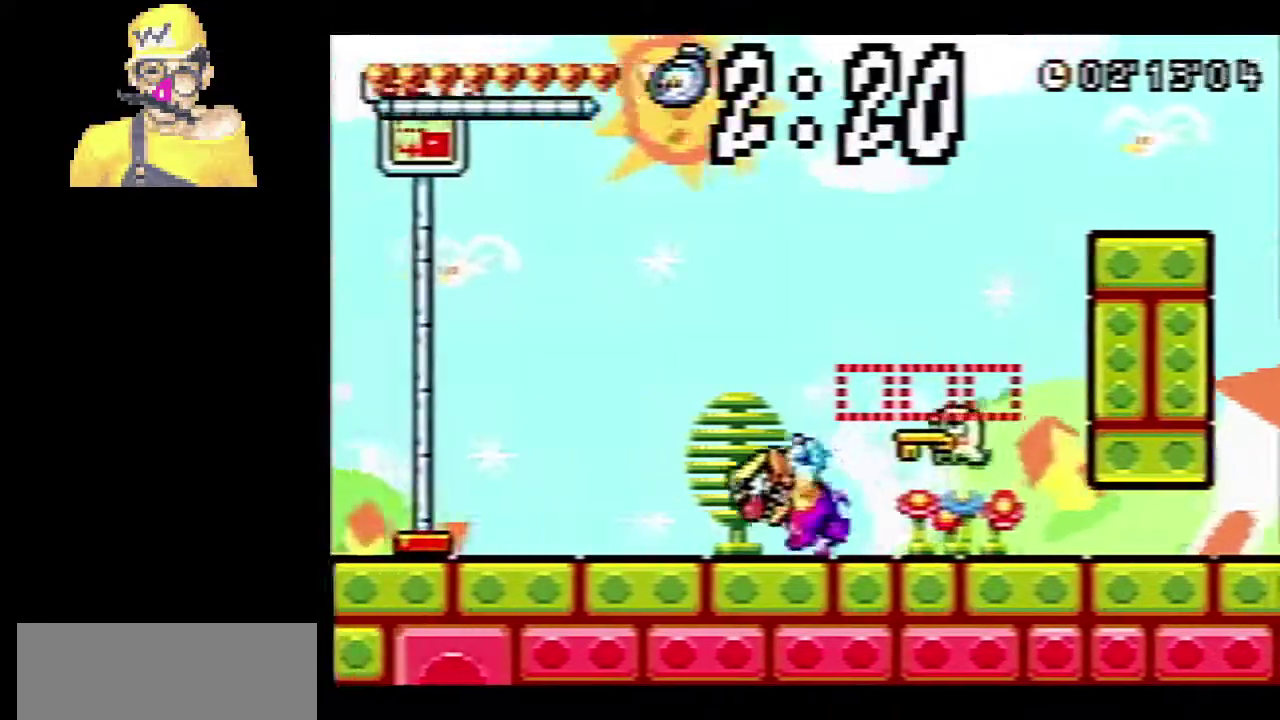
{"buttons": ["R1"], "left_stick": "left", "events": [[350, "CROSS", "down"], [417, "CROSS", "up"]]}
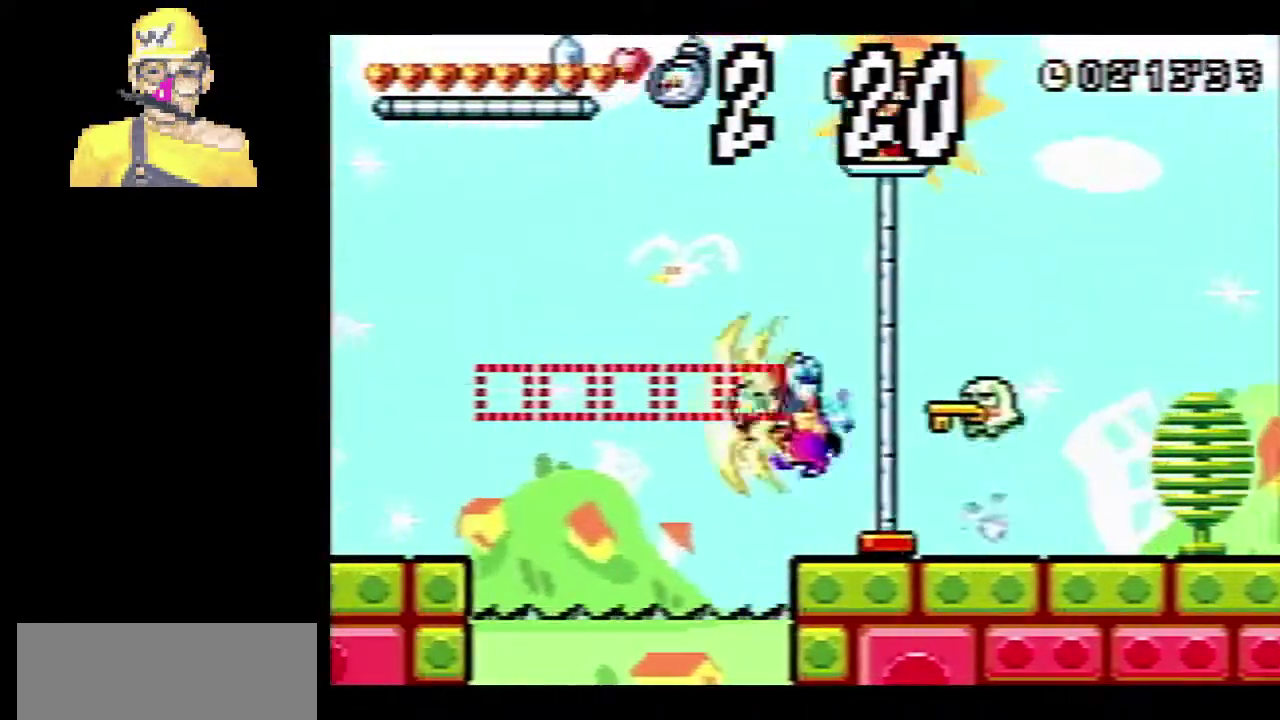
{"buttons": ["R1"], "left_stick": "left", "events": []}
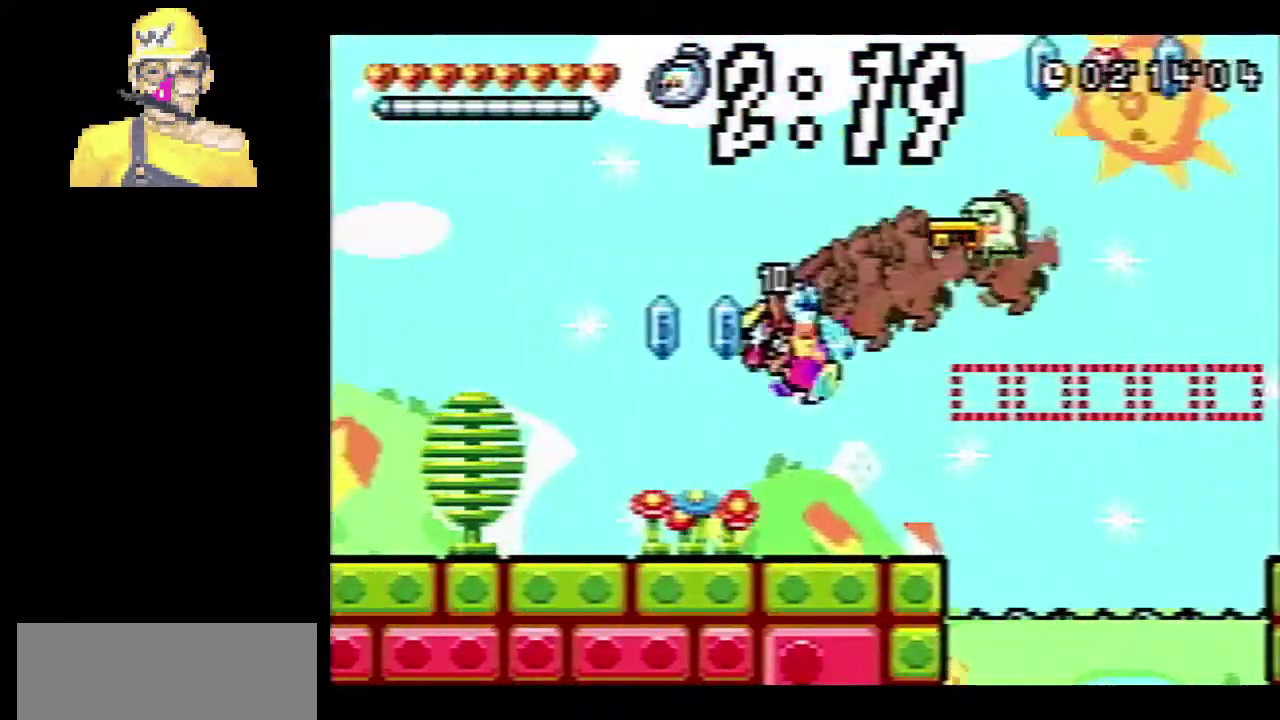
{"buttons": ["R1"], "left_stick": "left", "events": [[184, "CROSS", "down"], [250, "CROSS", "up"]]}
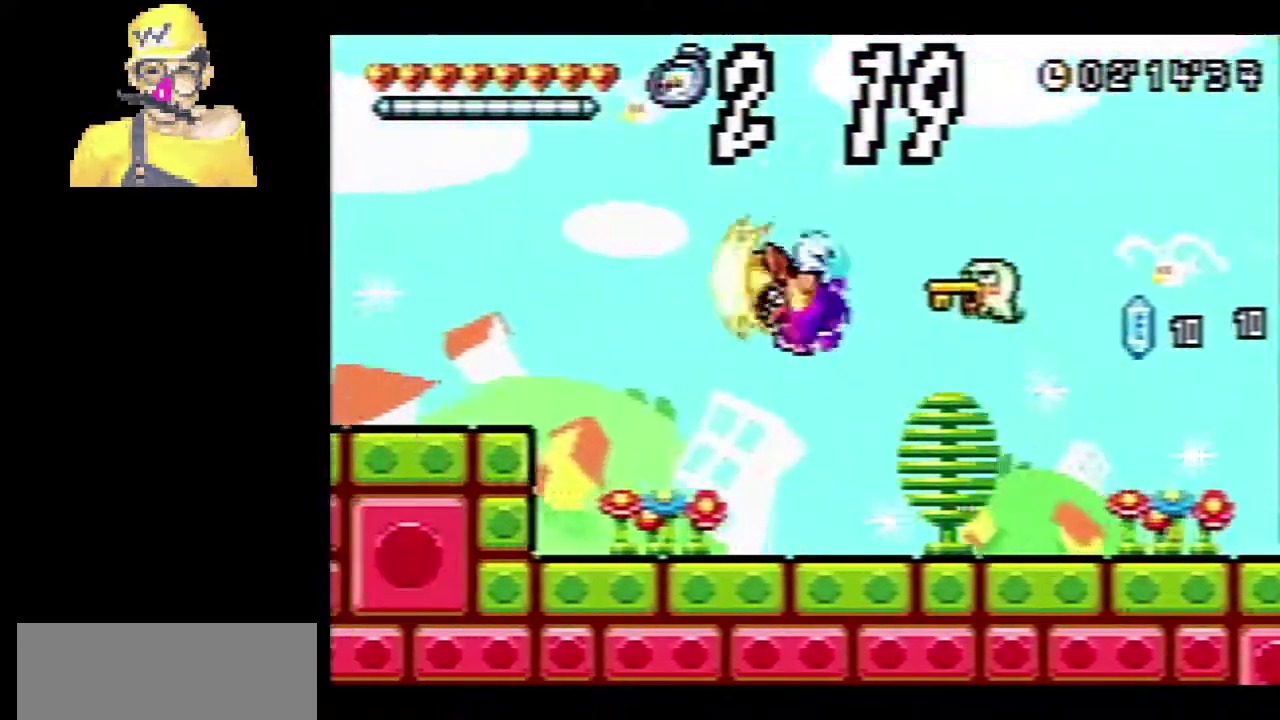
{"buttons": ["R1"], "left_stick": "left", "events": []}
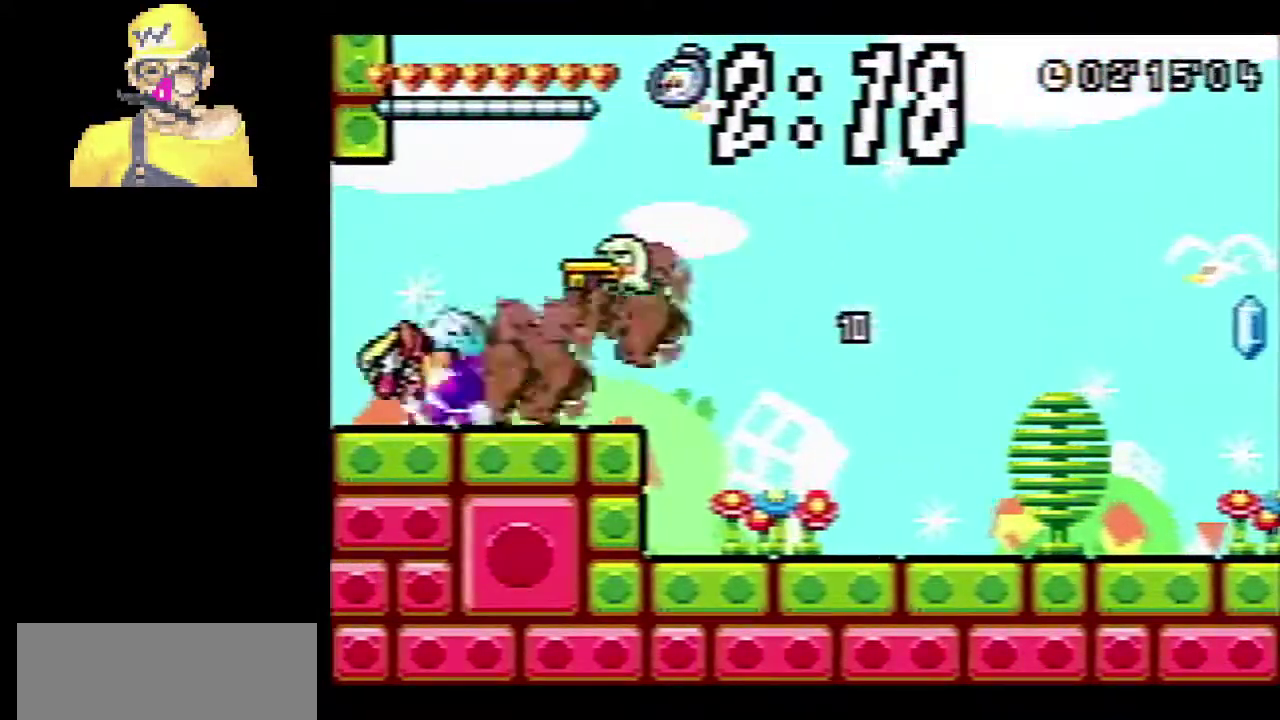
{"buttons": ["R1"], "left_stick": "left", "events": []}
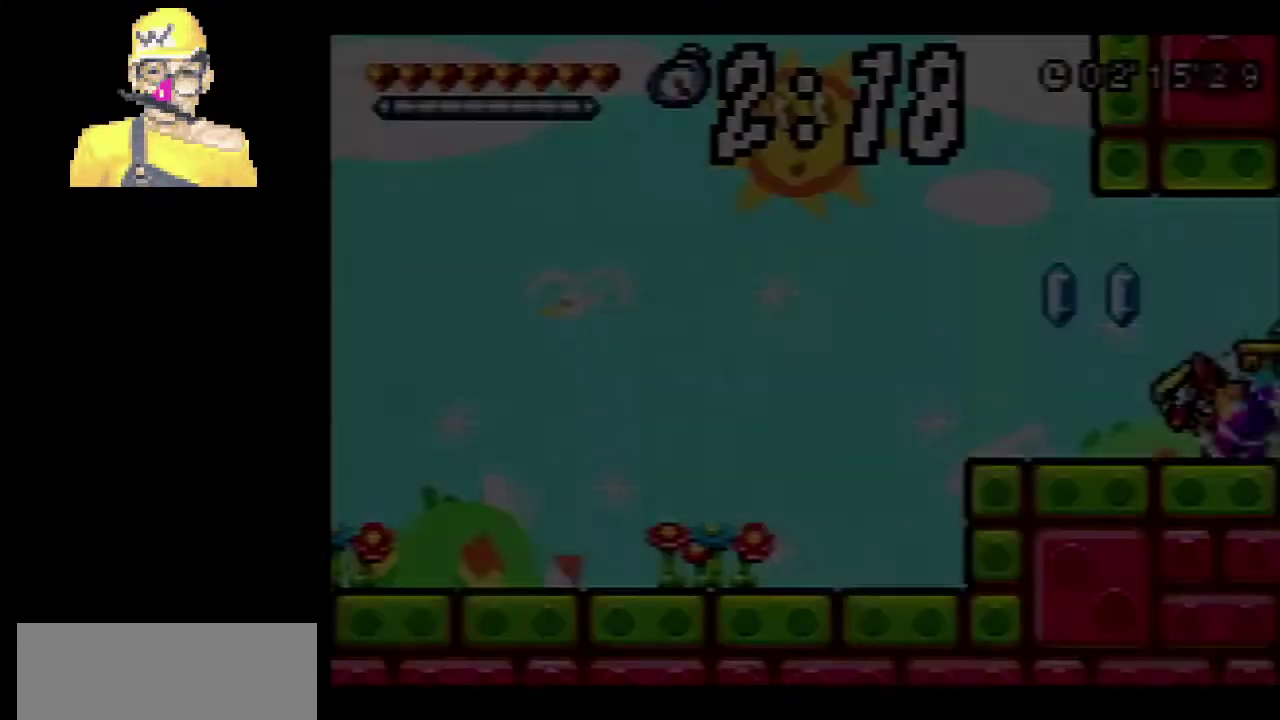
{"buttons": ["R1"], "left_stick": "left", "events": []}
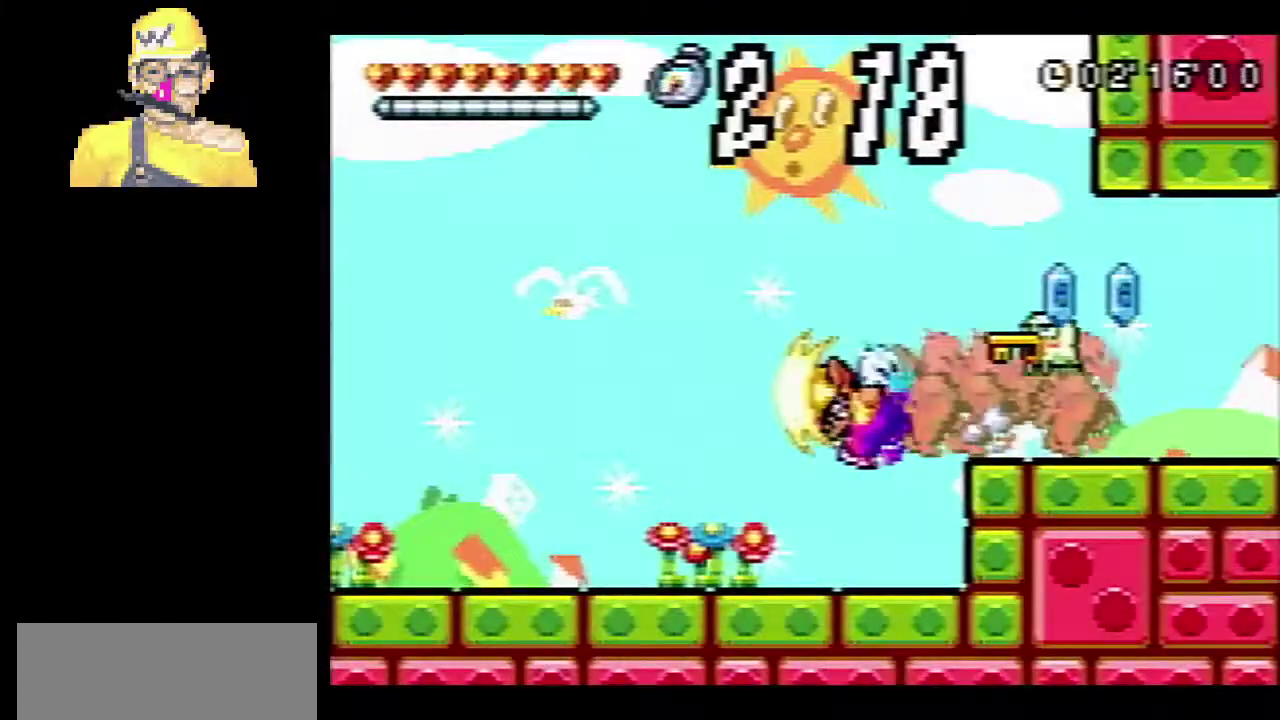
{"buttons": ["CROSS", "R1"], "left_stick": "left", "events": [[501, "CROSS", "down"]]}
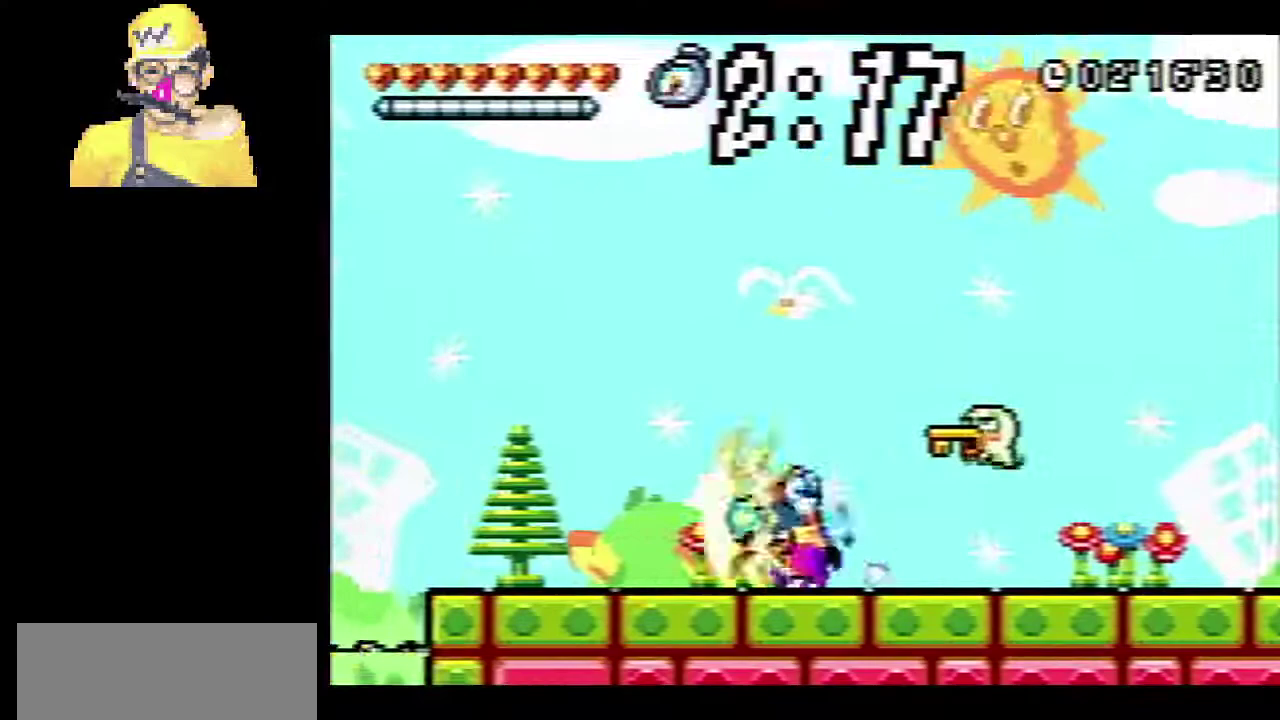
{"buttons": ["R1"], "left_stick": "left", "events": [[83, "CROSS", "up"]]}
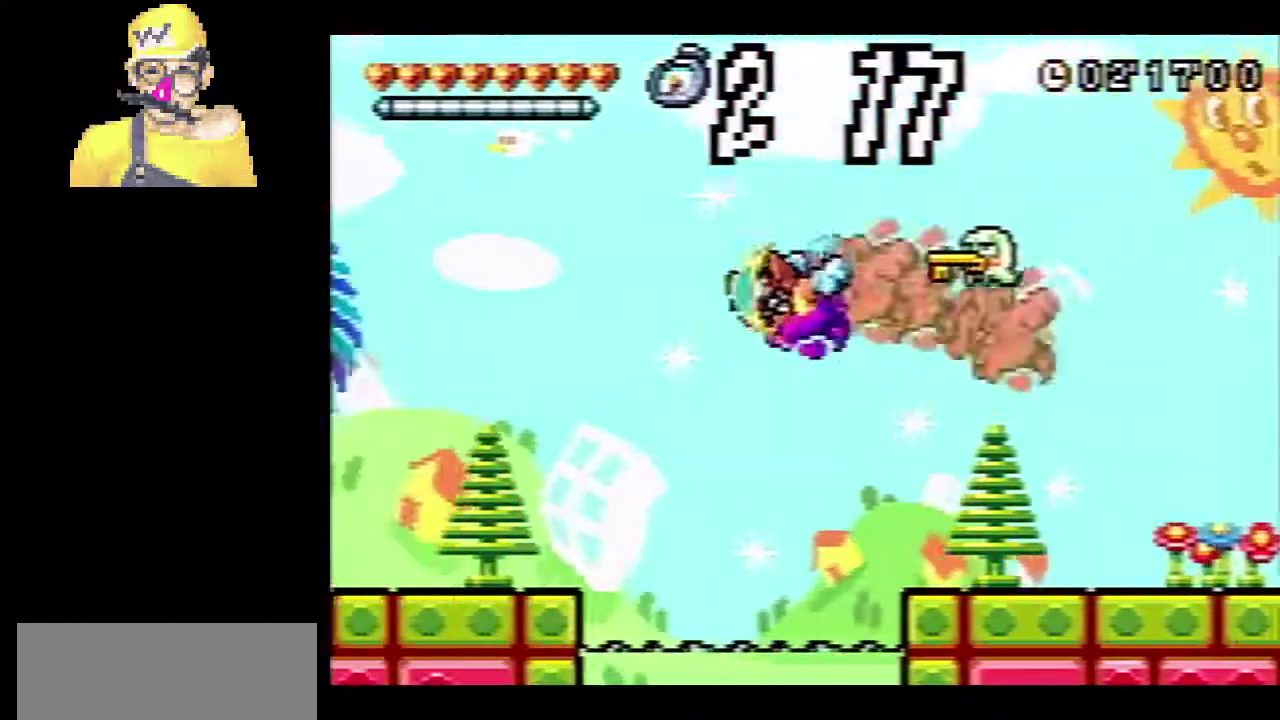
{"buttons": ["R1"], "left_stick": "left", "events": [[317, "CROSS", "down"], [400, "CROSS", "up"]]}
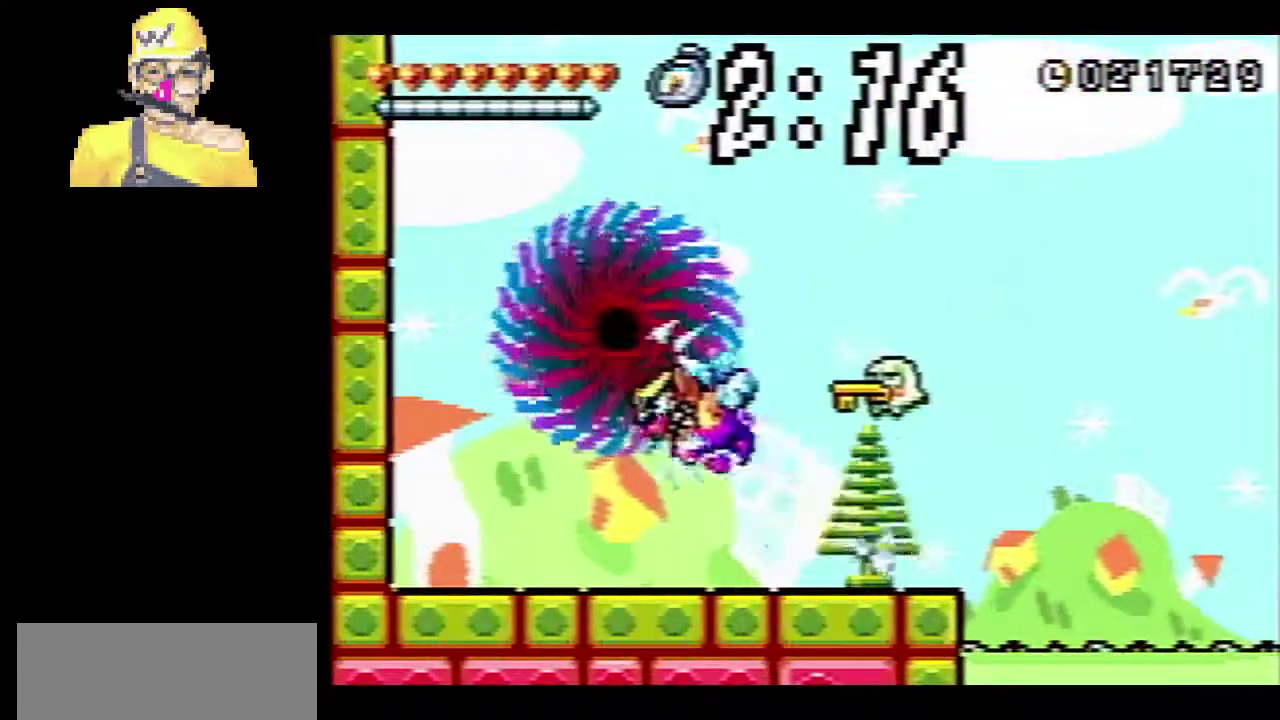
{"buttons": [], "left_stick": "center", "events": [[216, "R1", "up"], [233, "left_stick", "center"]]}